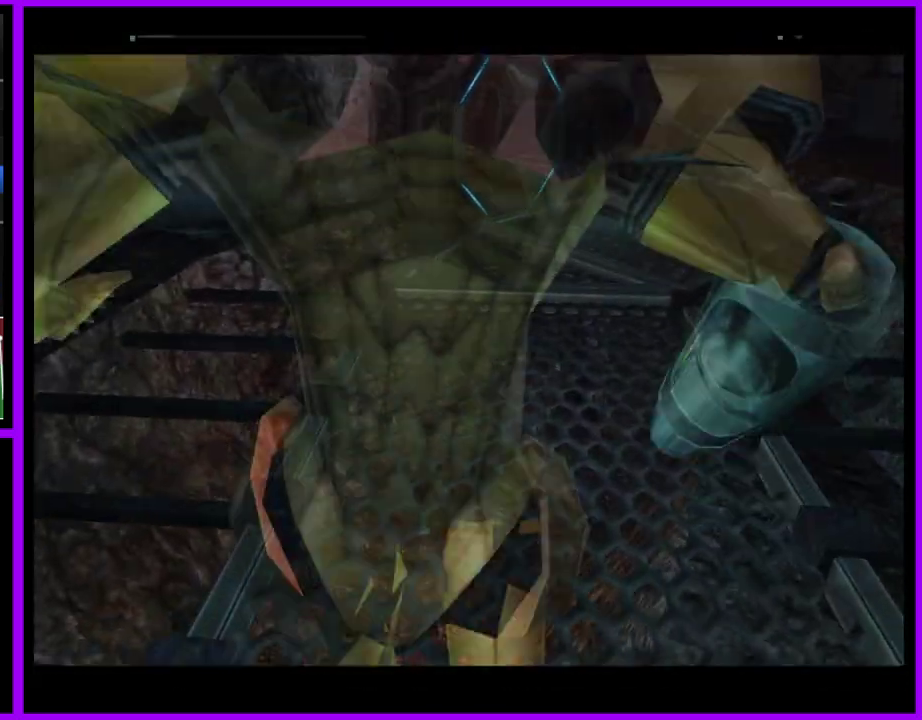
Gameplay with a controller (Nintendo layout); each line is a JSON object with the inputs held at the frame after it. "events" lists button and stick changes between this image and that frame as [ms after this image, input, new state], when the widget could be followed in between. Not read: L2 L3 R3.
{"buttons": ["B"], "left_stick": "right", "right_stick": "center", "events": [[100, "left_stick", "up-right"], [450, "left_stick", "right"], [483, "B", "down"]]}
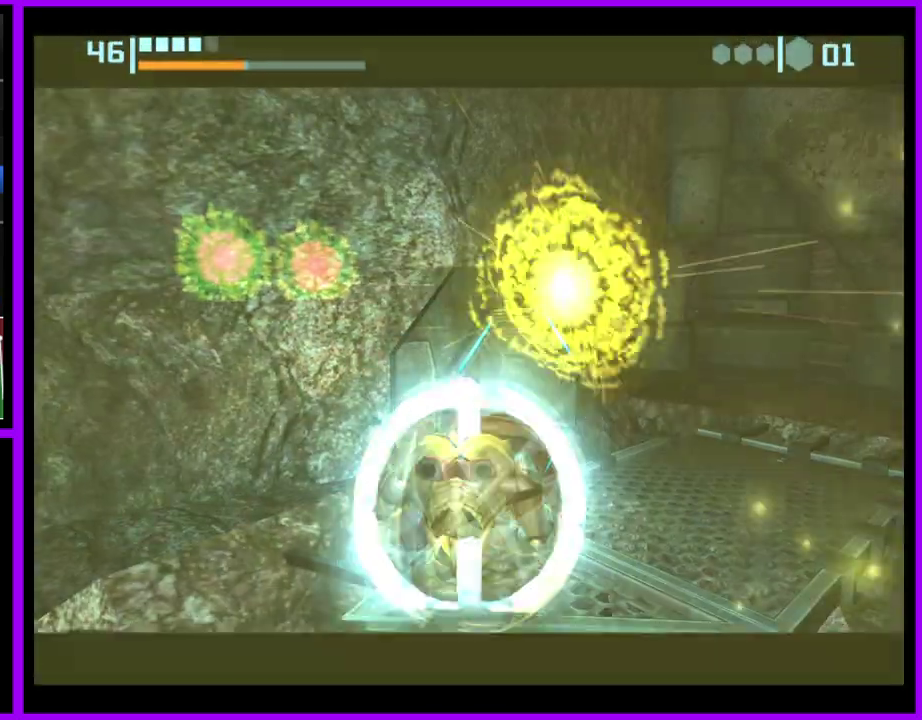
{"buttons": ["B"], "left_stick": "up", "right_stick": "center", "events": [[117, "left_stick", "up-right"], [267, "left_stick", "up"], [400, "left_stick", "up-left"], [450, "left_stick", "up"]]}
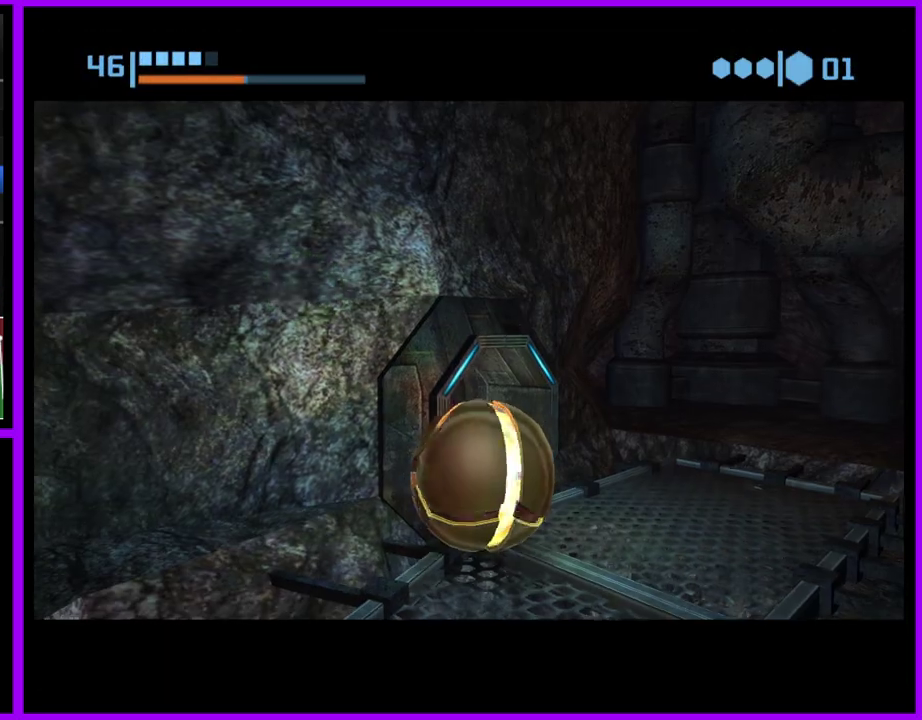
{"buttons": ["B"], "left_stick": "left", "right_stick": "center", "events": [[67, "left_stick", "up-left"], [167, "left_stick", "up-right"], [267, "left_stick", "up"], [317, "left_stick", "up-left"], [417, "left_stick", "left"]]}
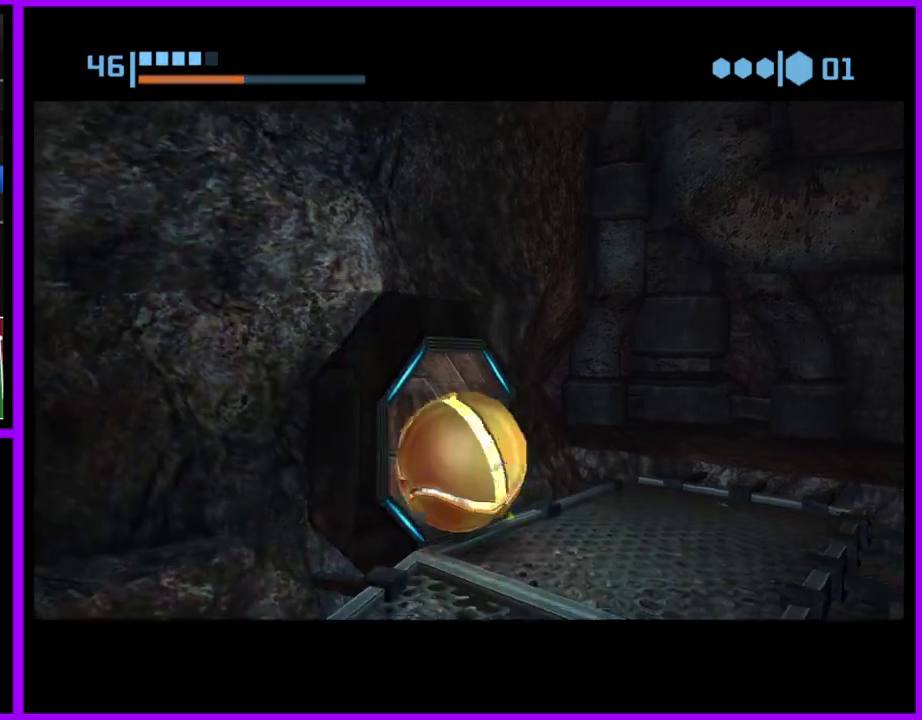
{"buttons": ["B"], "left_stick": "up", "right_stick": "center", "events": [[17, "left_stick", "up-left"], [83, "left_stick", "up"], [300, "B", "up"], [467, "B", "down"]]}
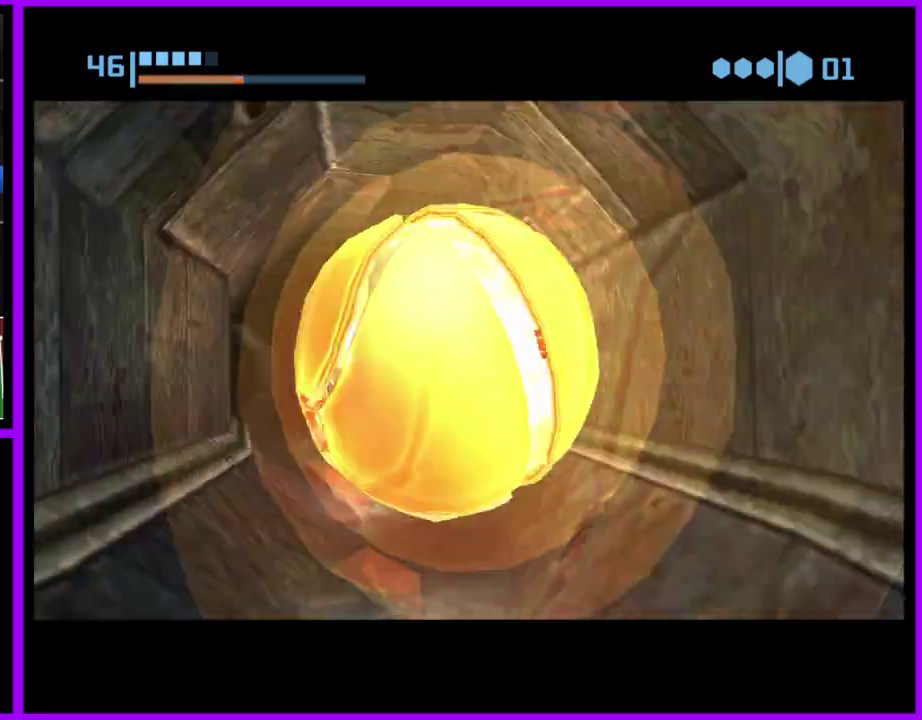
{"buttons": ["B"], "left_stick": "up", "right_stick": "center", "events": [[50, "left_stick", "up-right"], [417, "left_stick", "up"]]}
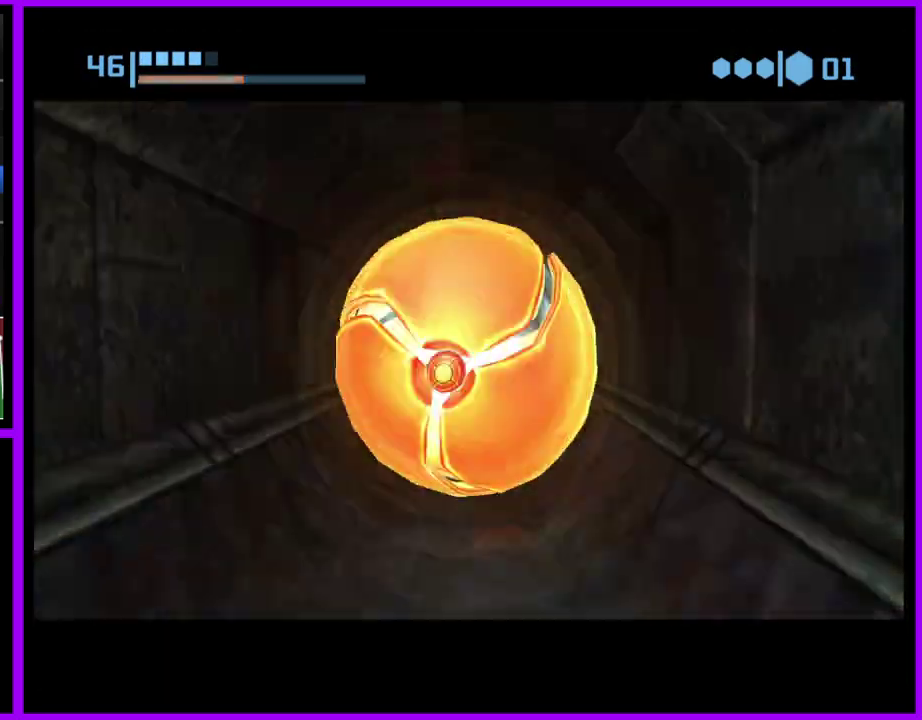
{"buttons": ["B"], "left_stick": "center", "right_stick": "center", "events": [[33, "B", "up"], [83, "left_stick", "center"], [167, "B", "down"]]}
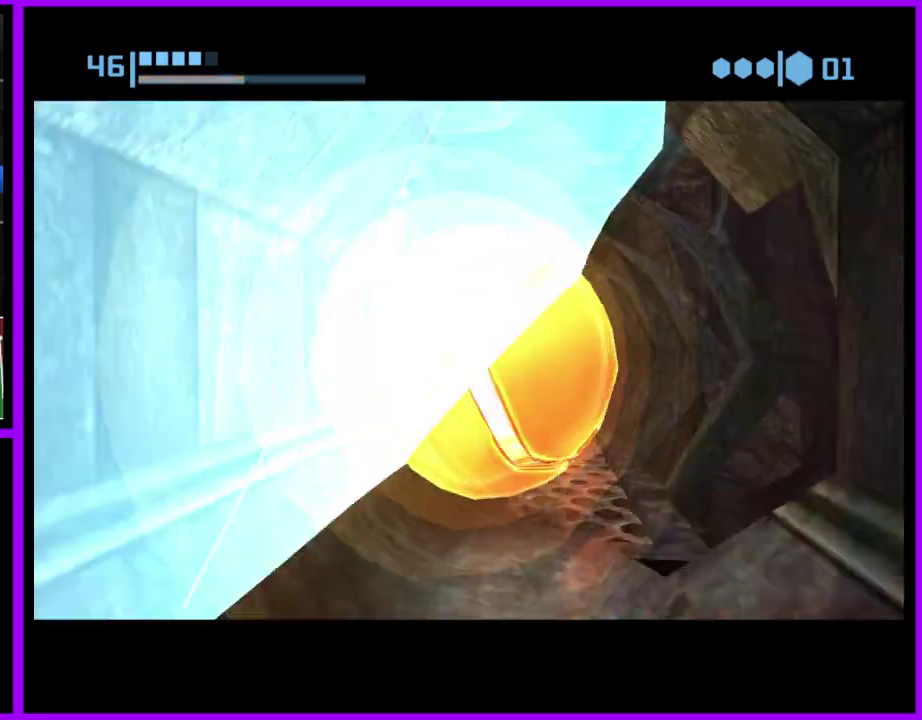
{"buttons": ["Y"], "left_stick": "center", "right_stick": "center", "events": [[167, "B", "up"], [450, "Y", "down"]]}
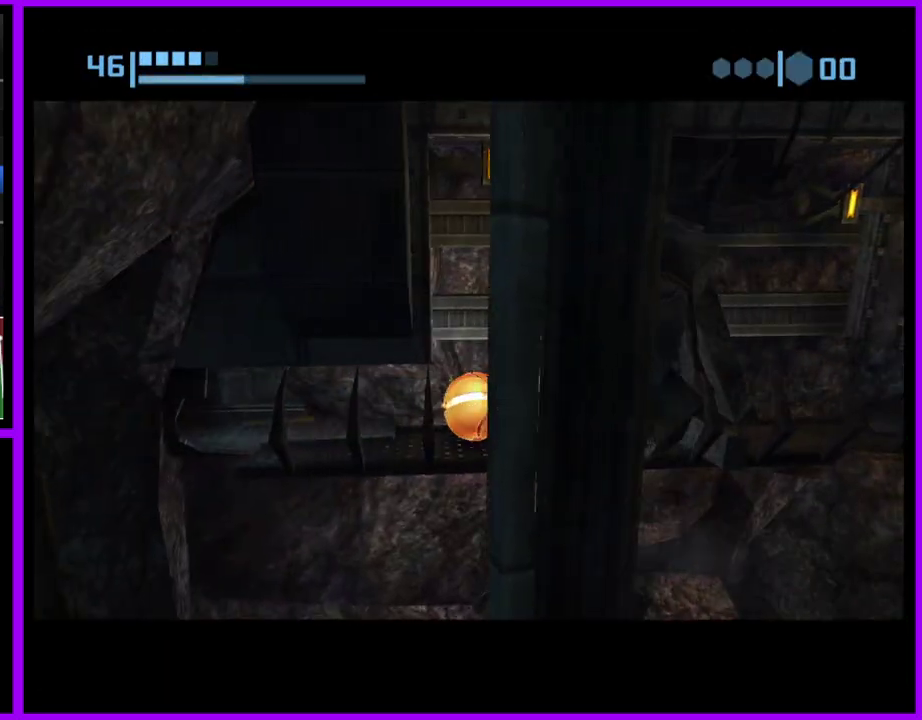
{"buttons": ["B"], "left_stick": "center", "right_stick": "center", "events": [[50, "Y", "up"], [217, "left_stick", "left"], [383, "left_stick", "center"], [400, "B", "down"]]}
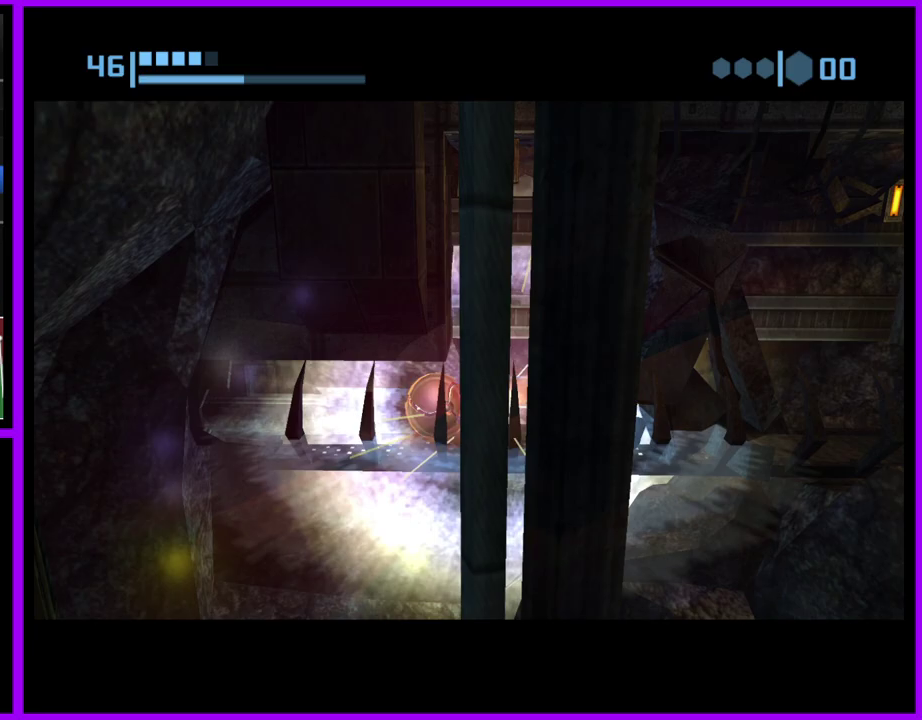
{"buttons": ["B"], "left_stick": "center", "right_stick": "center", "events": [[50, "left_stick", "right"], [133, "left_stick", "center"]]}
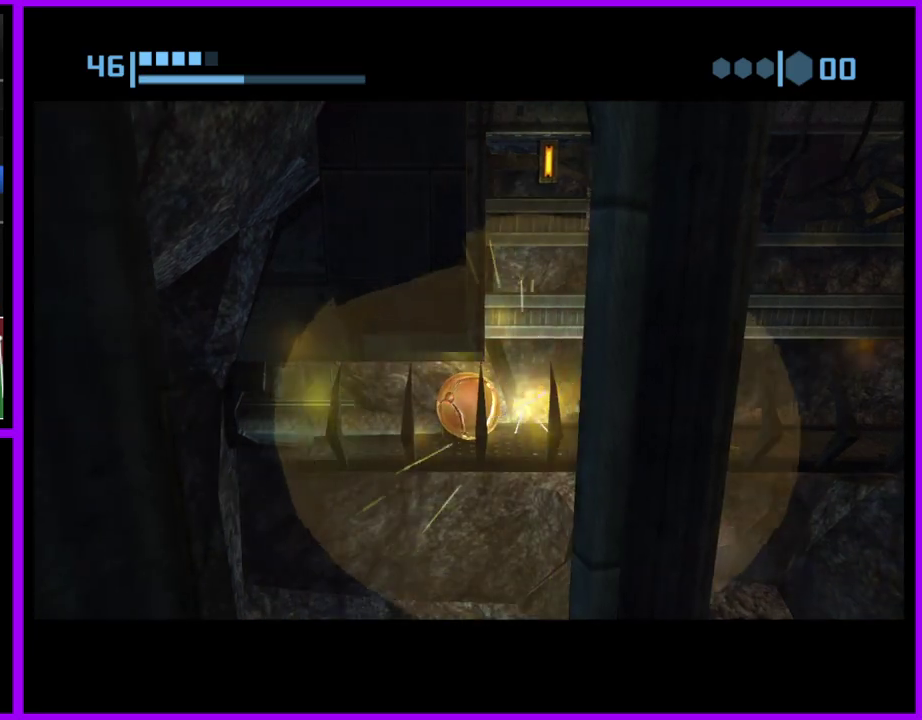
{"buttons": [], "left_stick": "right", "right_stick": "center", "events": [[183, "left_stick", "right"], [450, "B", "up"]]}
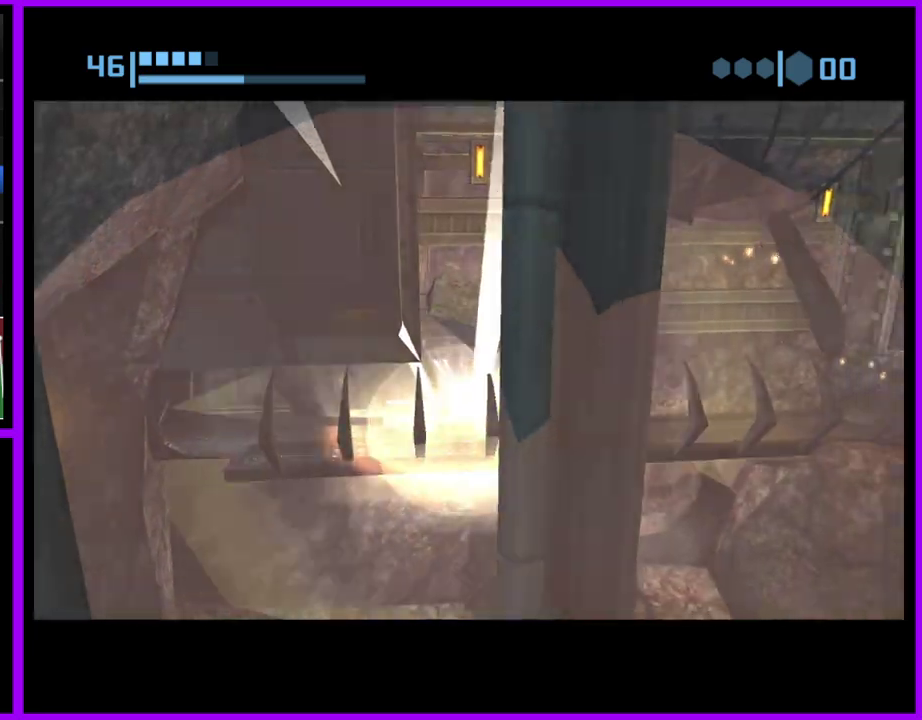
{"buttons": ["B"], "left_stick": "center", "right_stick": "center", "events": [[67, "left_stick", "center"], [117, "B", "down"]]}
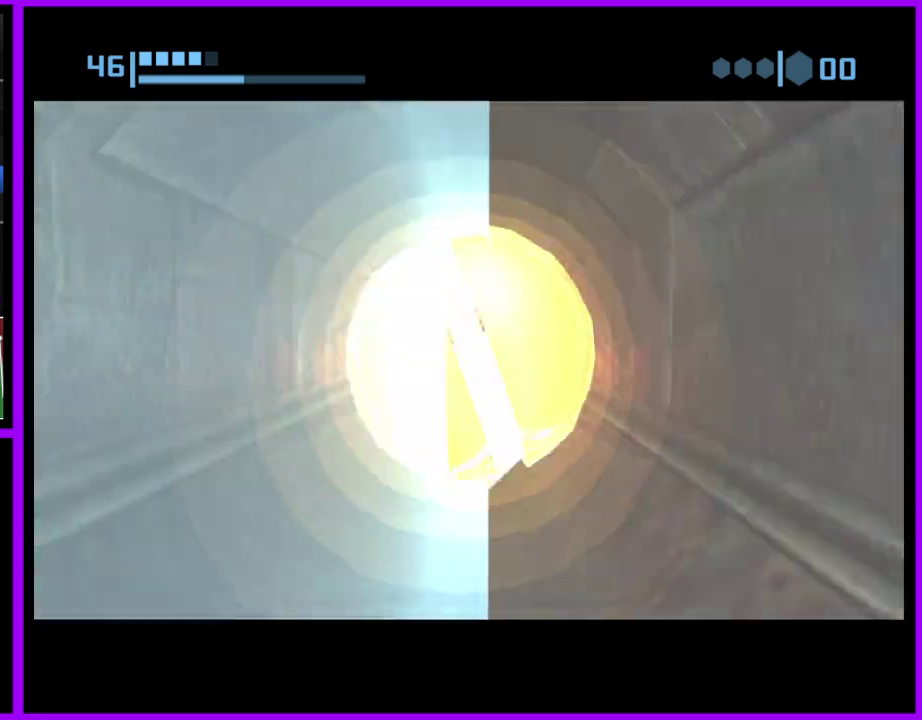
{"buttons": ["B"], "left_stick": "center", "right_stick": "center", "events": [[133, "B", "up"], [217, "B", "down"]]}
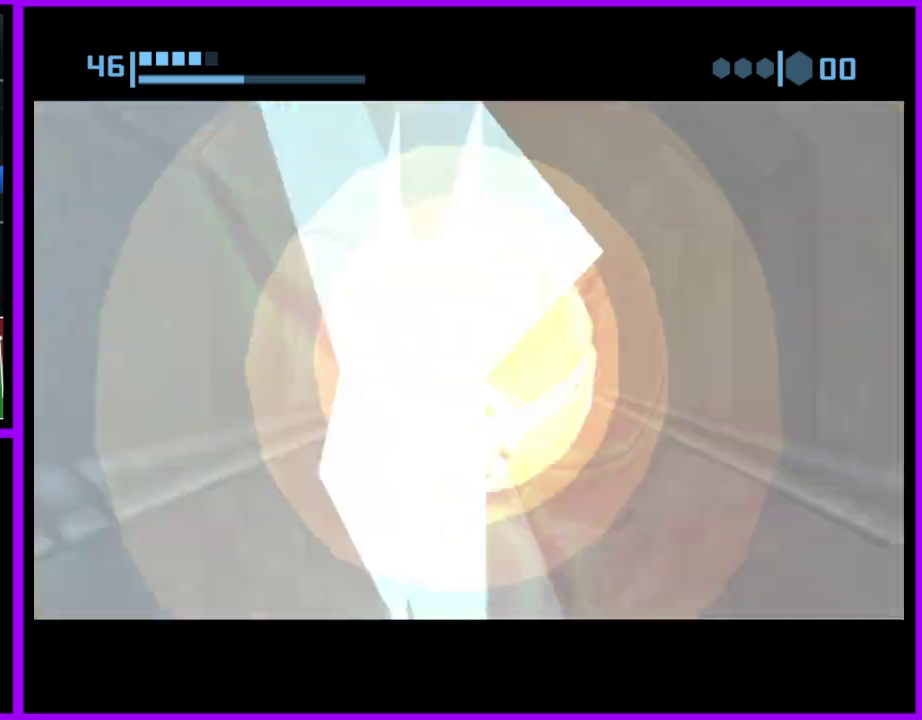
{"buttons": [], "left_stick": "center", "right_stick": "center", "events": [[300, "B", "up"]]}
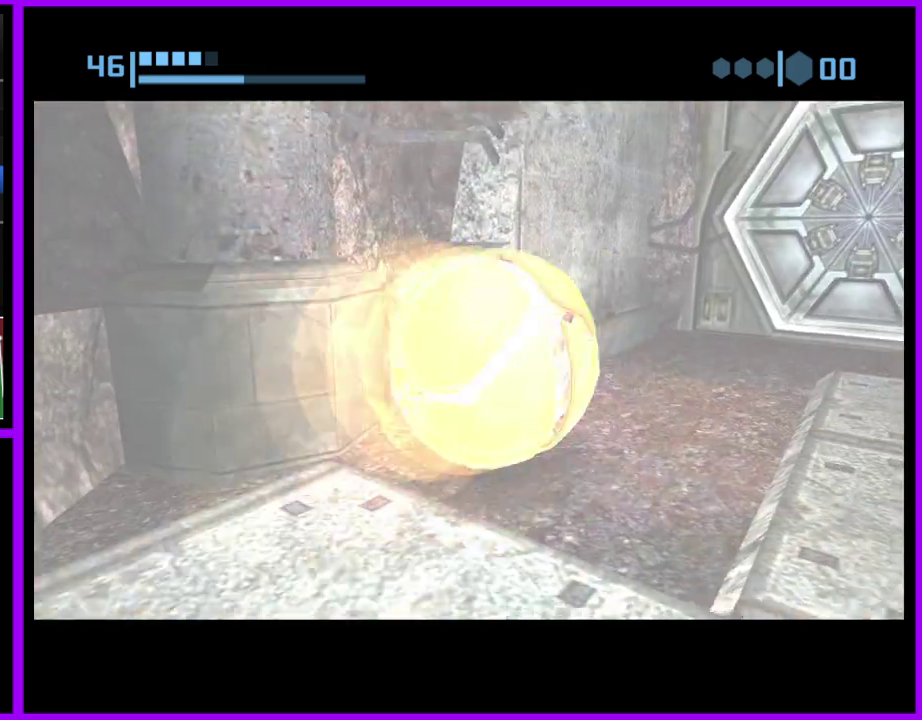
{"buttons": [], "left_stick": "center", "right_stick": "center", "events": [[183, "X", "down"], [267, "X", "up"]]}
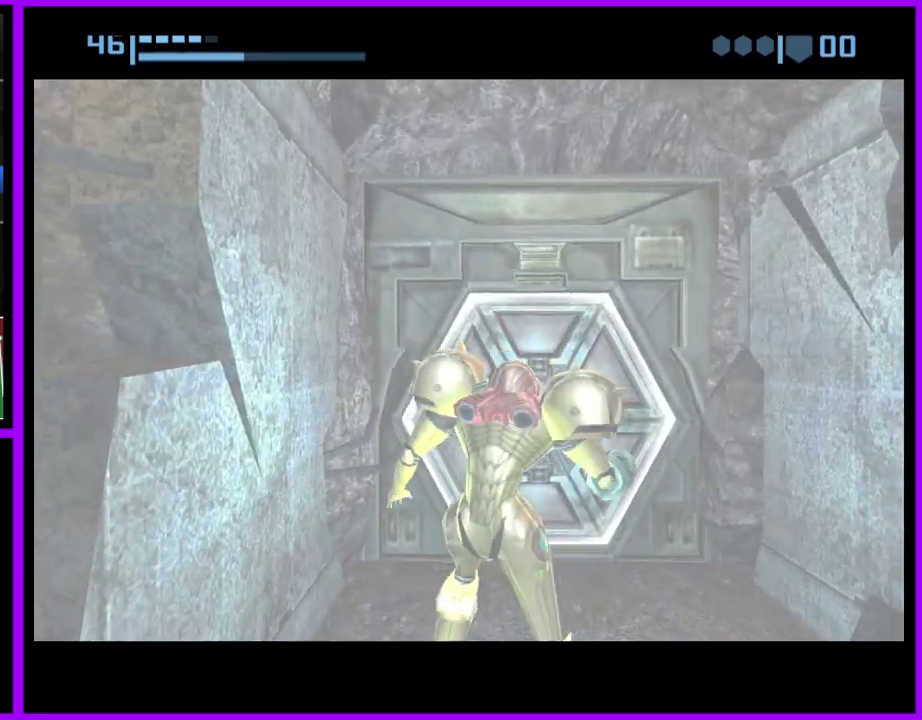
{"buttons": [], "left_stick": "center", "right_stick": "center", "events": []}
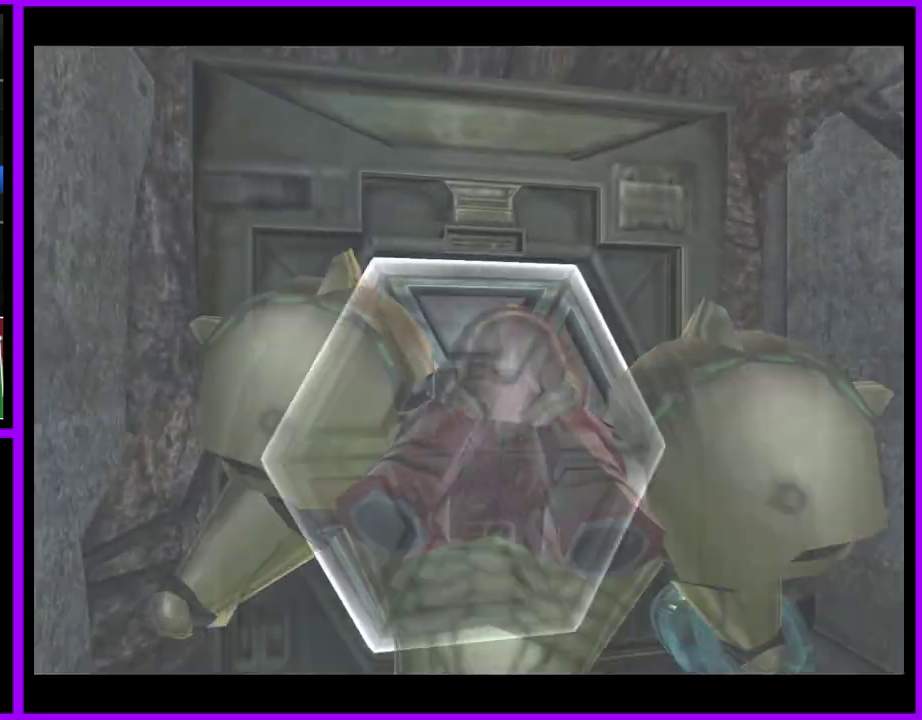
{"buttons": [], "left_stick": "center", "right_stick": "center", "events": [[33, "A", "down"], [117, "A", "up"]]}
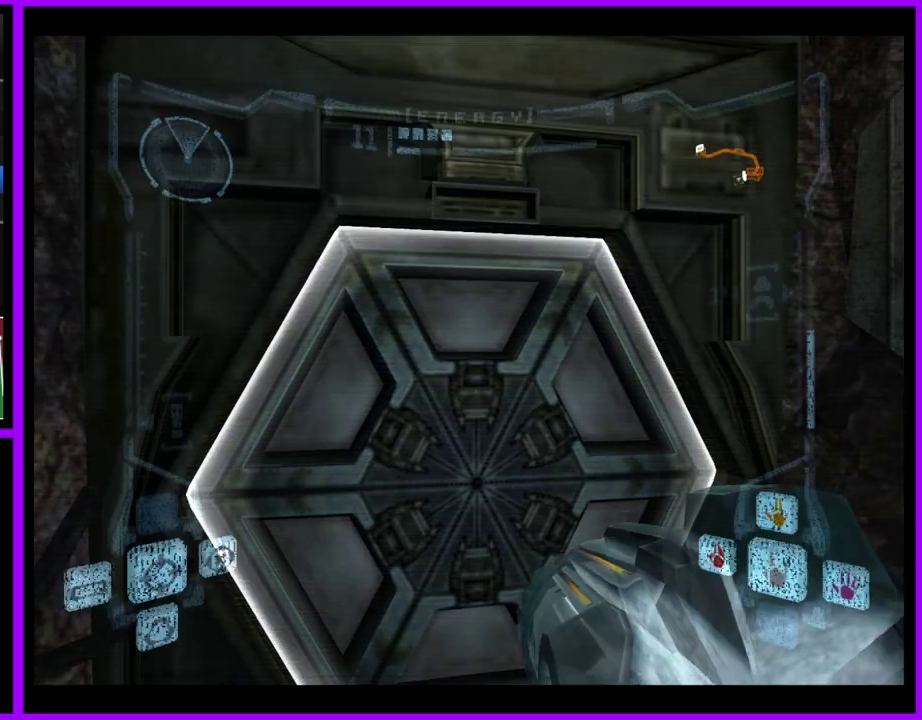
{"buttons": ["X"], "left_stick": "up", "right_stick": "center", "events": [[83, "A", "down"], [167, "A", "up"], [317, "left_stick", "up"], [483, "X", "down"]]}
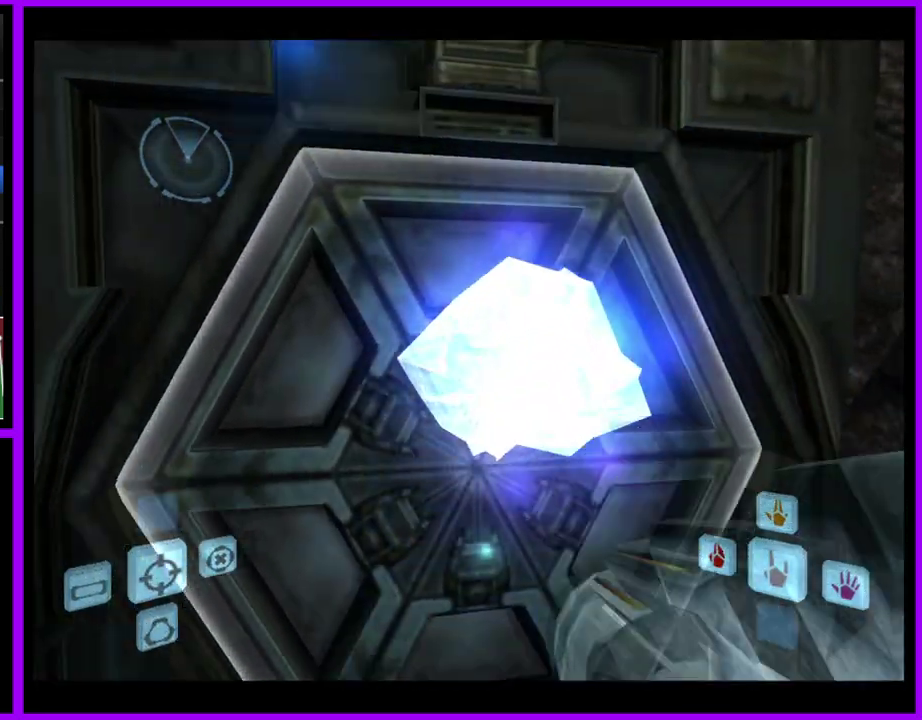
{"buttons": ["B"], "left_stick": "center", "right_stick": "center", "events": [[67, "X", "up"], [167, "left_stick", "center"], [433, "B", "down"]]}
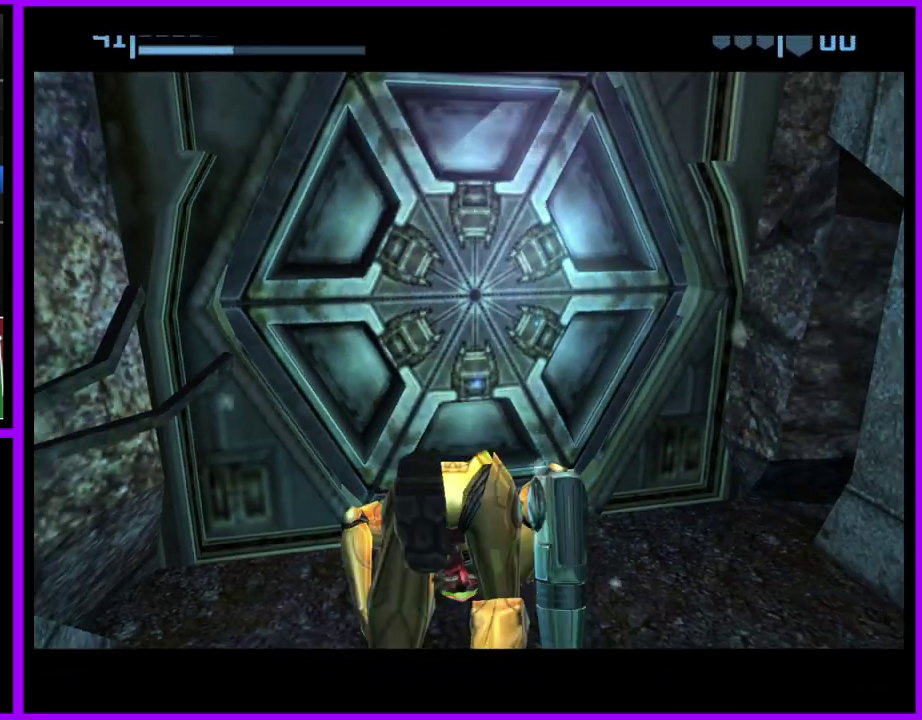
{"buttons": ["B"], "left_stick": "center", "right_stick": "center", "events": []}
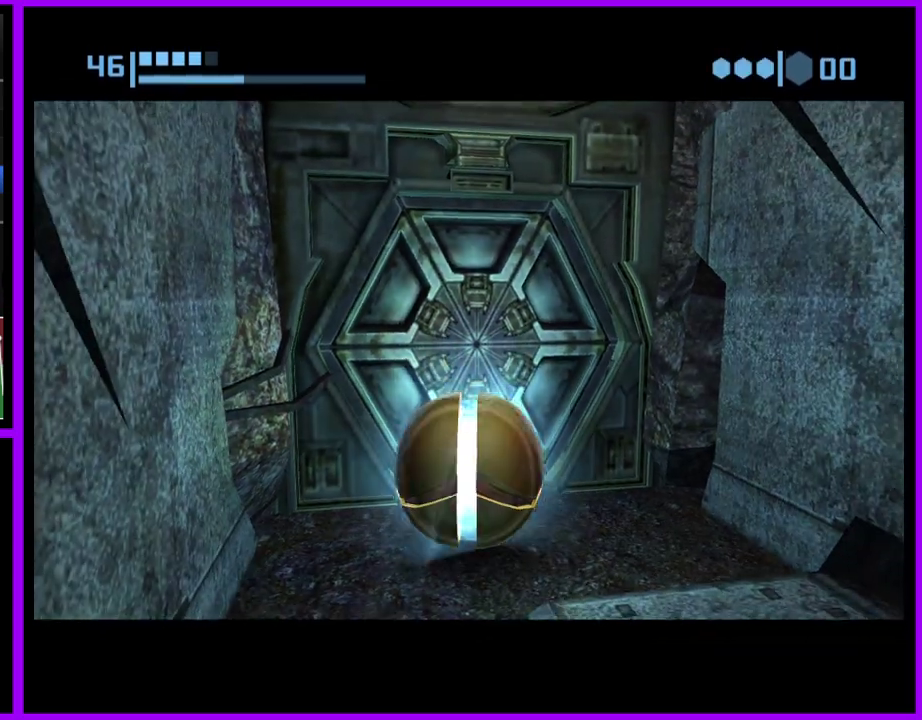
{"buttons": ["B"], "left_stick": "center", "right_stick": "center", "events": []}
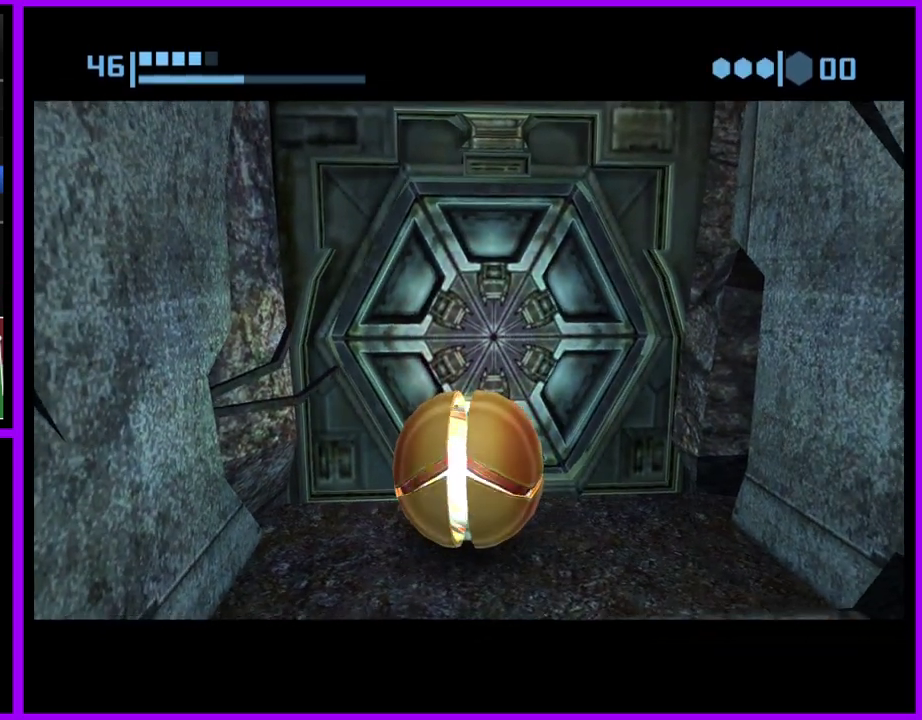
{"buttons": ["B"], "left_stick": "center", "right_stick": "center", "events": []}
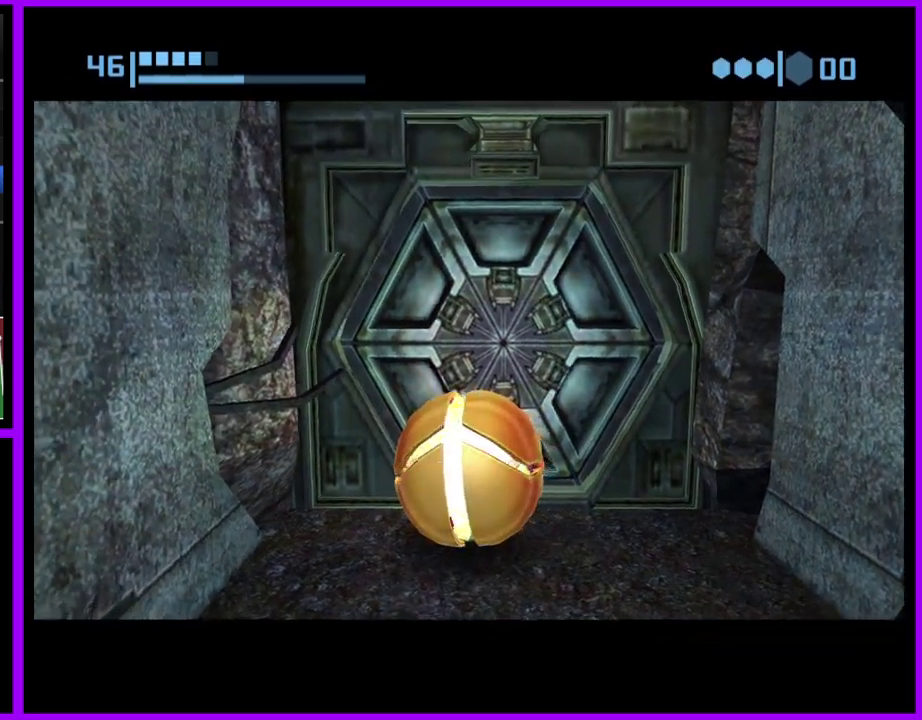
{"buttons": ["B"], "left_stick": "center", "right_stick": "center", "events": []}
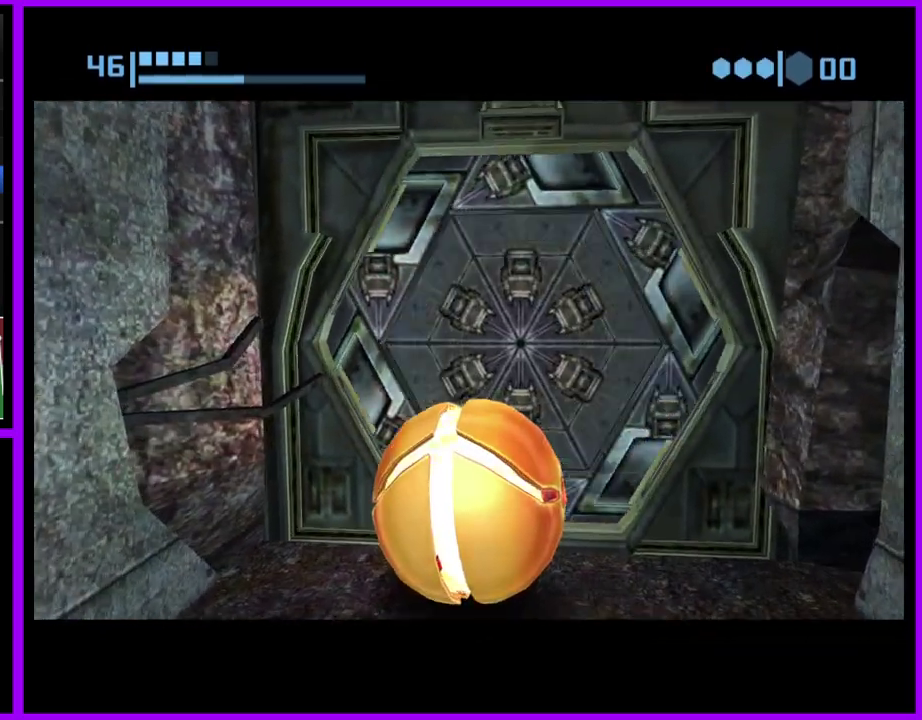
{"buttons": ["B"], "left_stick": "up-right", "right_stick": "center", "events": [[233, "left_stick", "up"], [400, "left_stick", "up-right"]]}
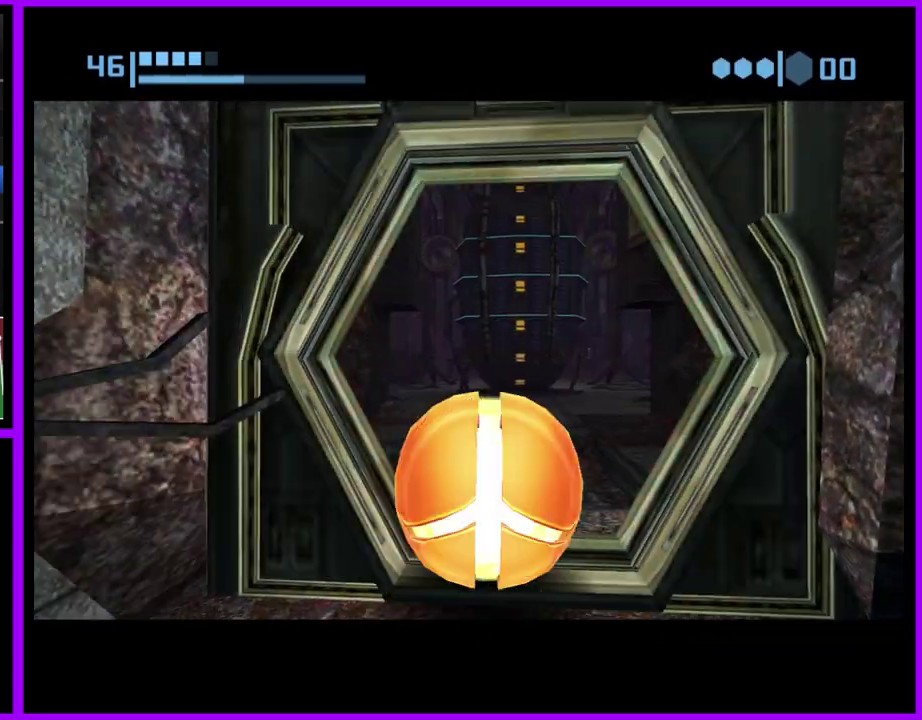
{"buttons": [], "left_stick": "up", "right_stick": "center", "events": [[67, "left_stick", "up"], [267, "B", "up"]]}
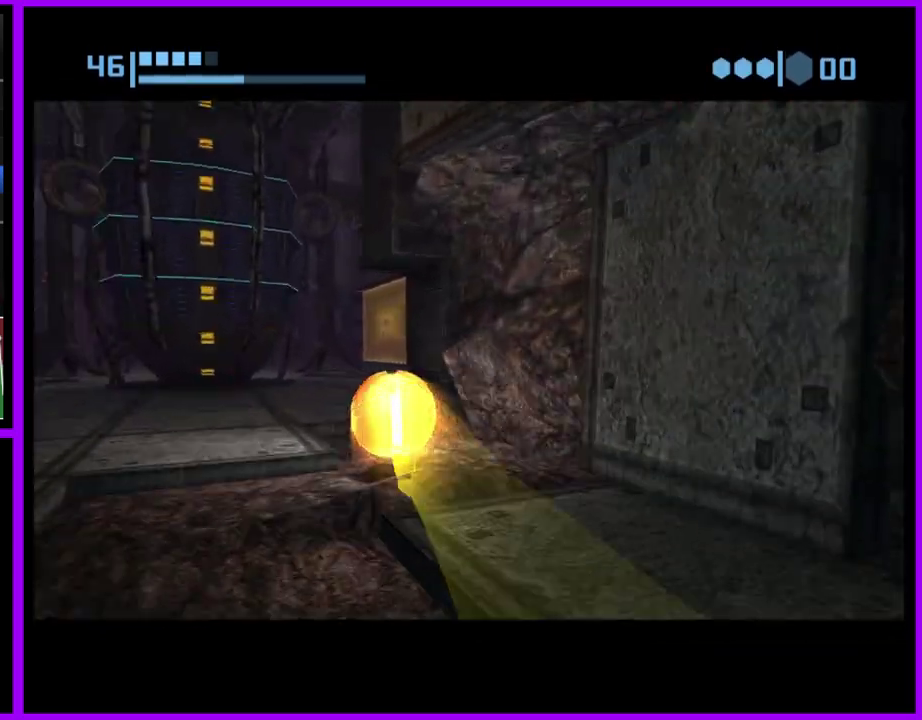
{"buttons": ["B"], "left_stick": "up", "right_stick": "center"}